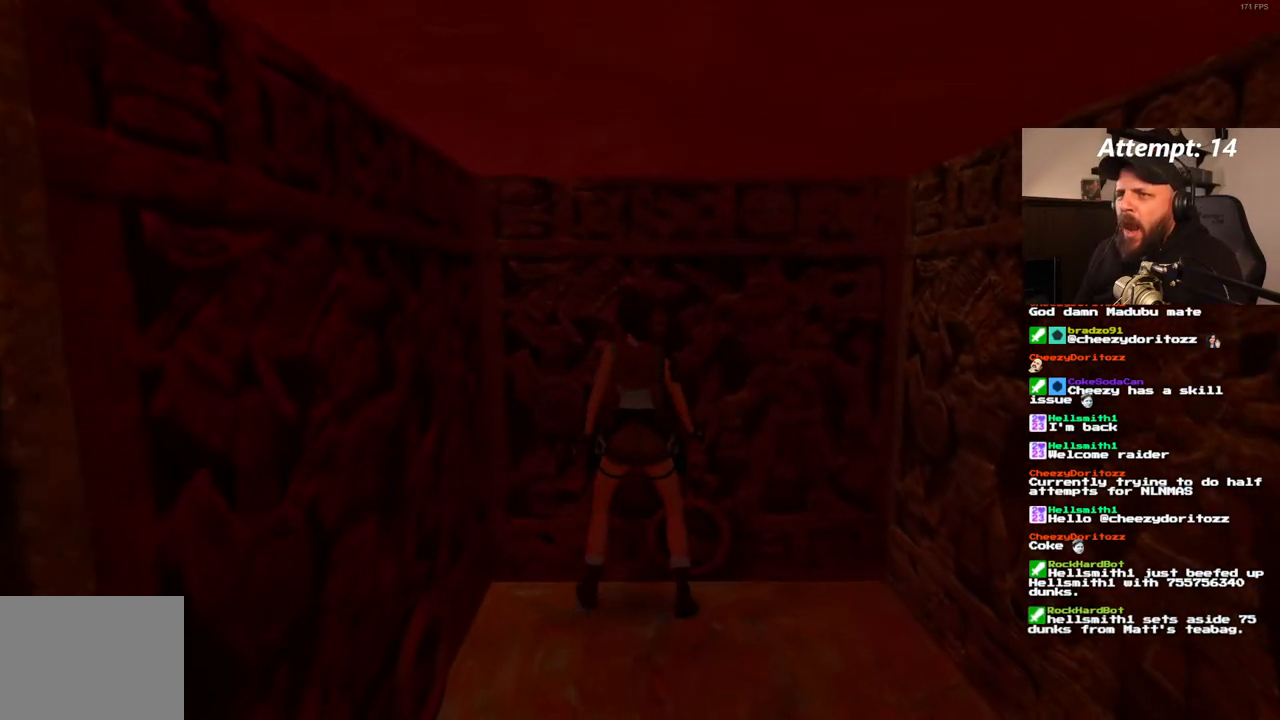
Gameplay with a controller (PlayStation layout); each line is a JSON object with the inputs held at the frame after it. "events" lists button and stick changes between this image and that frame as [ms after this image, input, new state], when the widget could be followed in between. Not read: CROSS L3 R3.
{"buttons": ["DPAD_LEFT"], "left_stick": "center", "right_stick": "center", "events": [[183, "DPAD_LEFT", "down"], [250, "DPAD_DOWN", "down"], [367, "DPAD_DOWN", "up"]]}
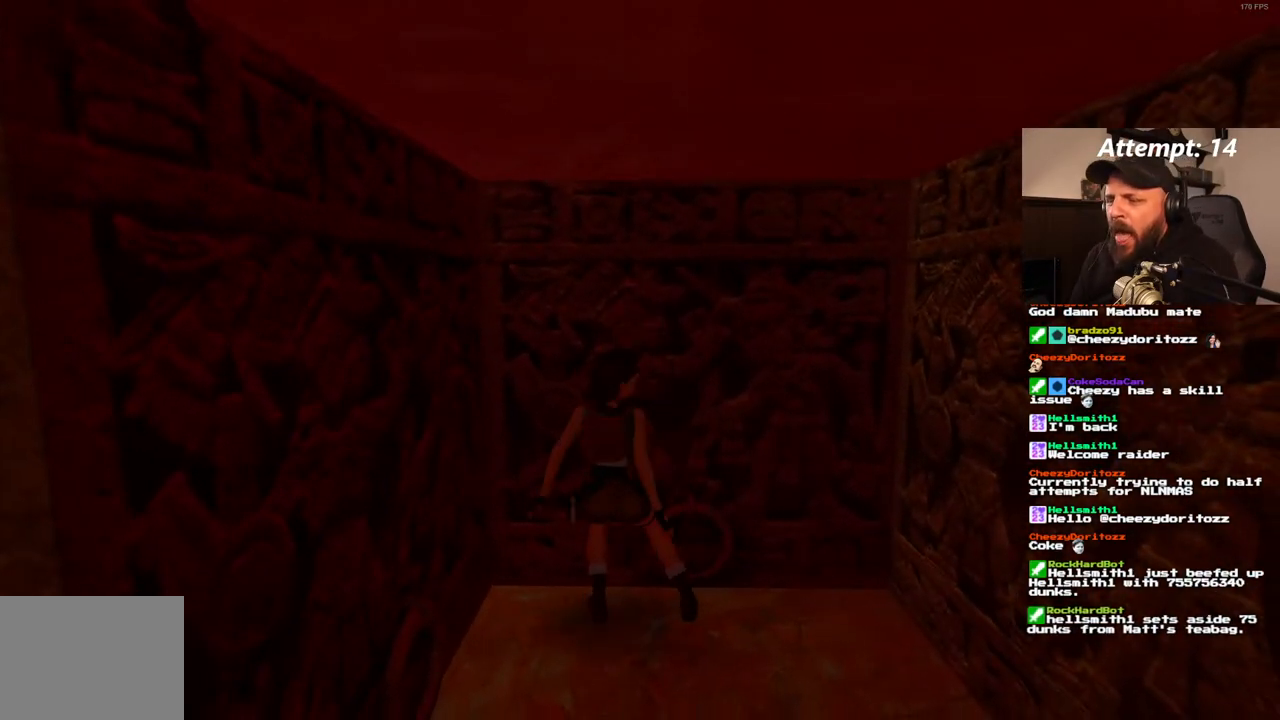
{"buttons": ["DPAD_LEFT"], "left_stick": "center", "right_stick": "center", "events": []}
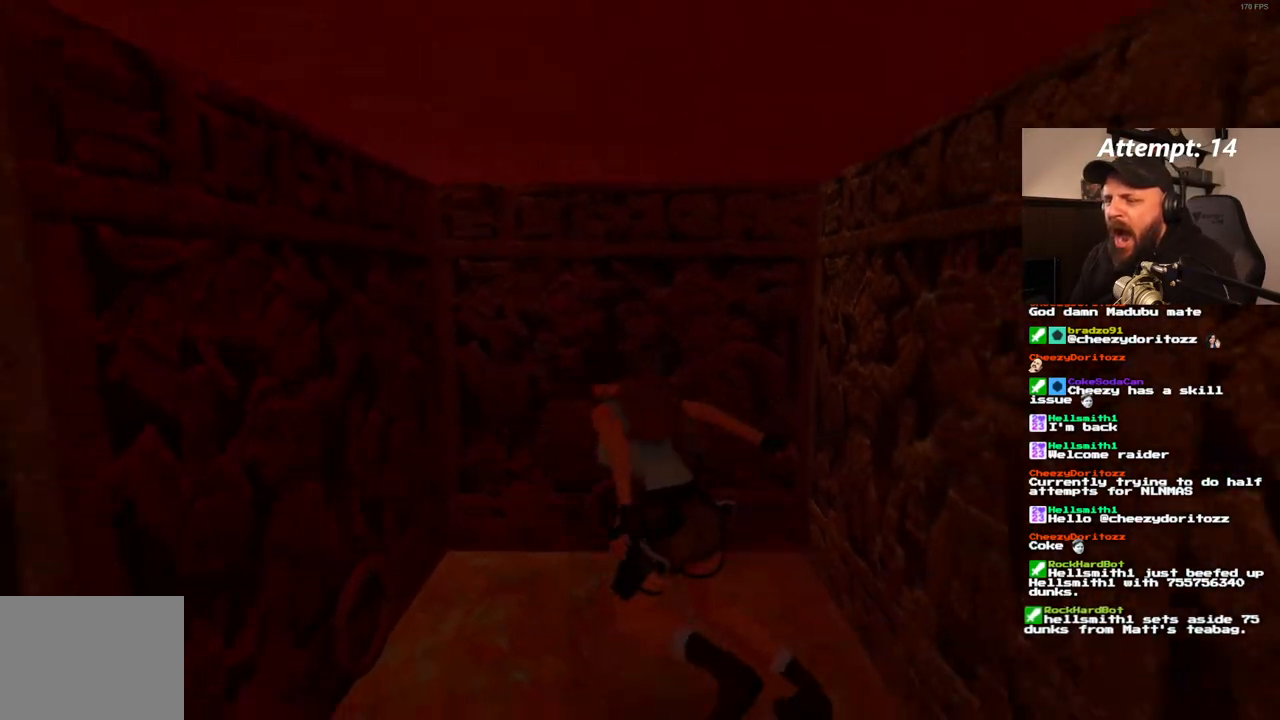
{"buttons": ["DPAD_UP", "DPAD_LEFT"], "left_stick": "center", "right_stick": "center", "events": [[33, "DPAD_LEFT", "up"], [133, "DPAD_UP", "down"], [383, "DPAD_LEFT", "down"]]}
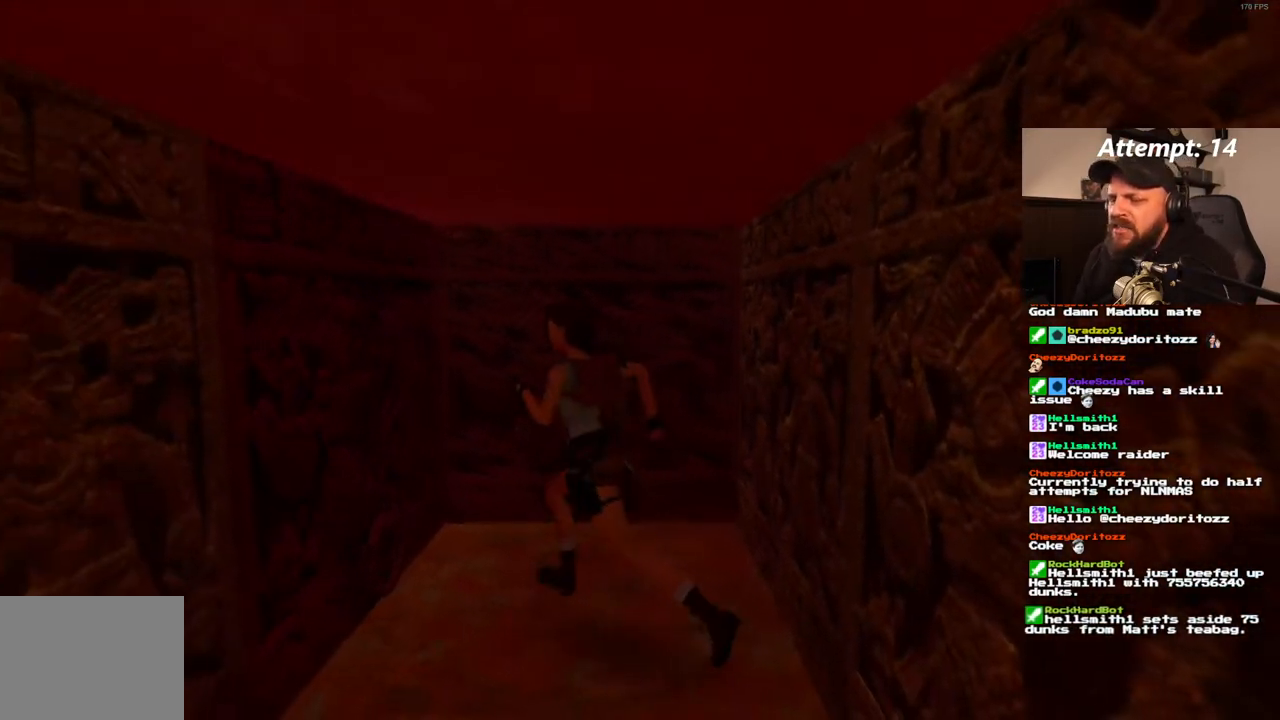
{"buttons": [], "left_stick": "center", "right_stick": "center", "events": [[83, "DPAD_UP", "up"], [100, "DPAD_LEFT", "up"]]}
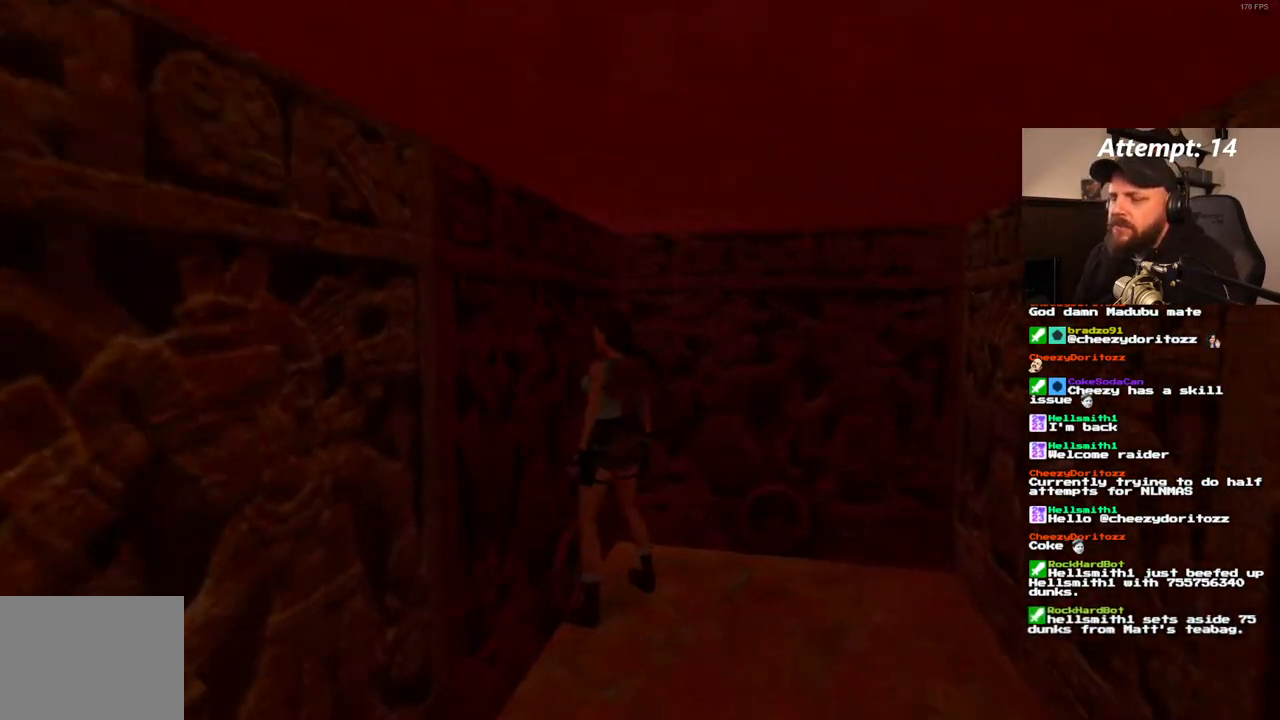
{"buttons": [], "left_stick": "center", "right_stick": "center", "events": []}
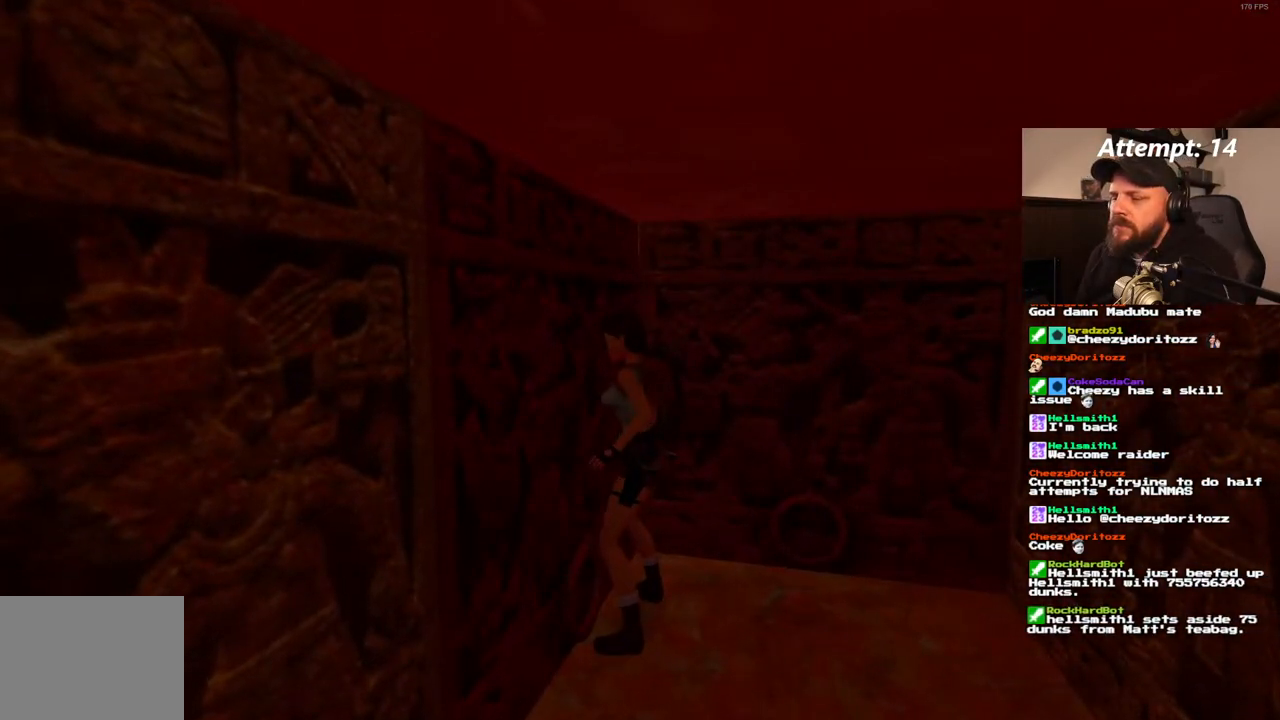
{"buttons": [], "left_stick": "center", "right_stick": "center", "events": [[150, "DPAD_UP", "down"], [267, "DPAD_UP", "up"]]}